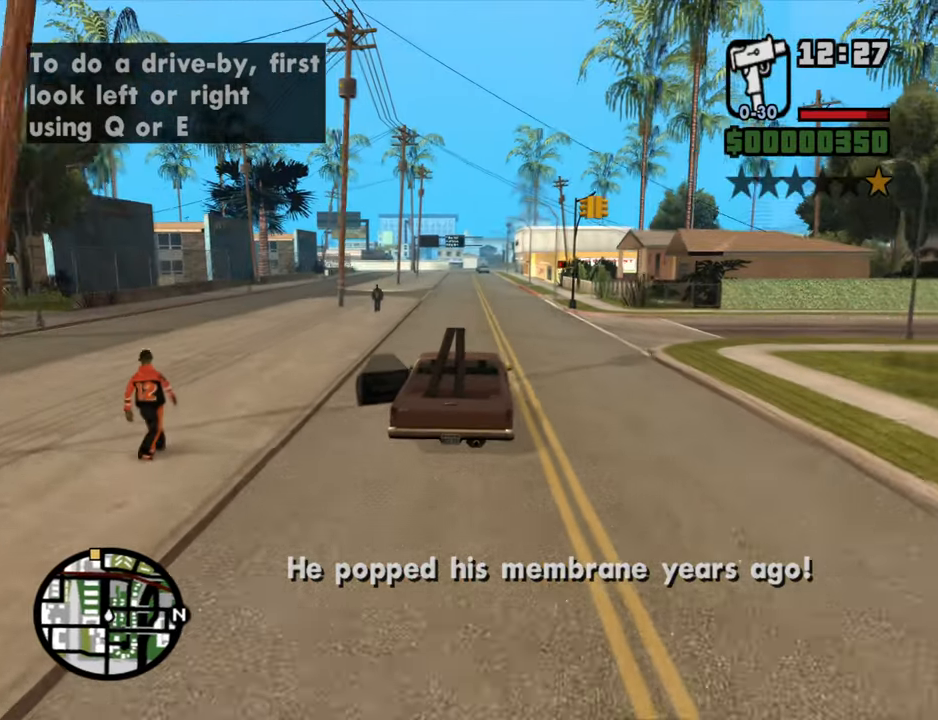
Gameplay with keyboard and mouse; each line is a JSON object with the keys and mouse buttons held at the frame after it. "events" lists presses ("down") and releases ("up") of "1", "2", "3", "4", "5", "6", "8", "a", "alt", "b", "c", "ctrl", "d", "down", "e", "escape", "f", "f1", "f2", "f3", "g", "h", "left", "n", "num2", "q", "r", "right", "s", "shift", "space", "t", "tab", "up", "v", "w", "x", "y", "z", "mouse_left", "mouse_middle", "mouse_right" and "mouse_wheel_down" between this image and that frame as [ms after this image, input, new state], when the widget could be followed in between. "mouse_left", "mouse_middle", "mouse_right", "mouse_wheel_down" = the "left", "middle", "right", "wheel_down" buttons of the "mouse" list. No other keys are recorded. Mouse movement is not recorded. Not read: other_keys.
{"keys": ["w"], "mouse": [], "events": [[350, "d", "down"], [400, "d", "up"]]}
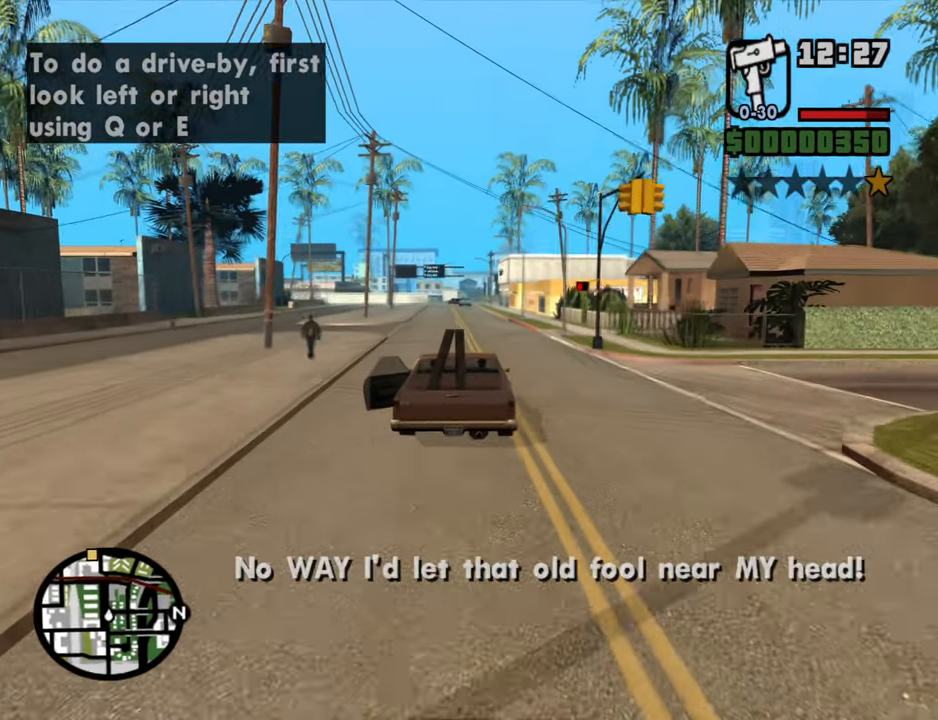
{"keys": ["w"], "mouse": [], "events": []}
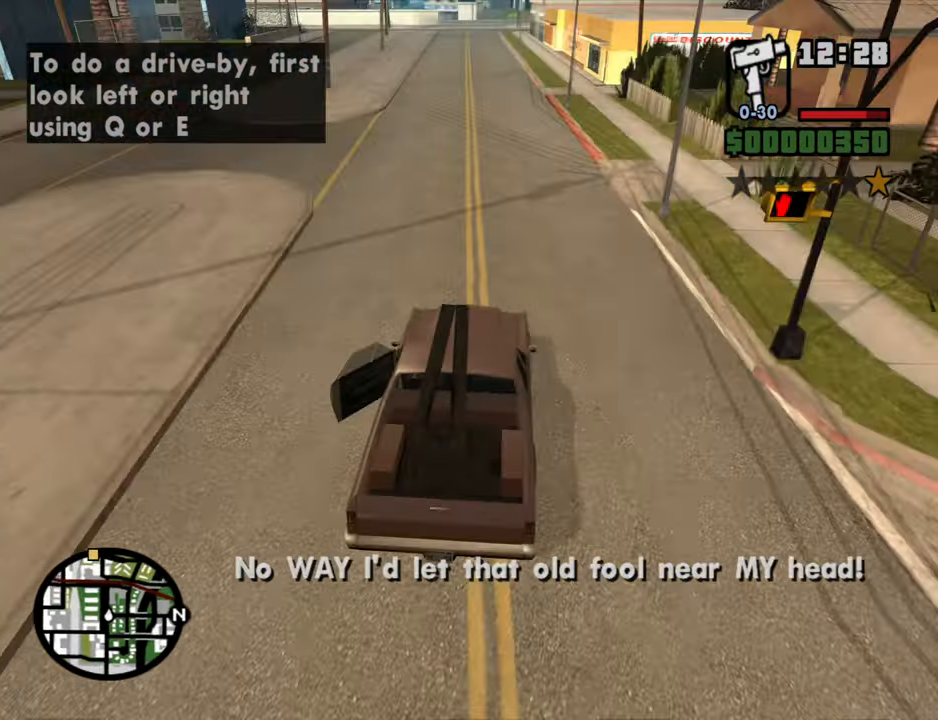
{"keys": ["w"], "mouse": [], "events": []}
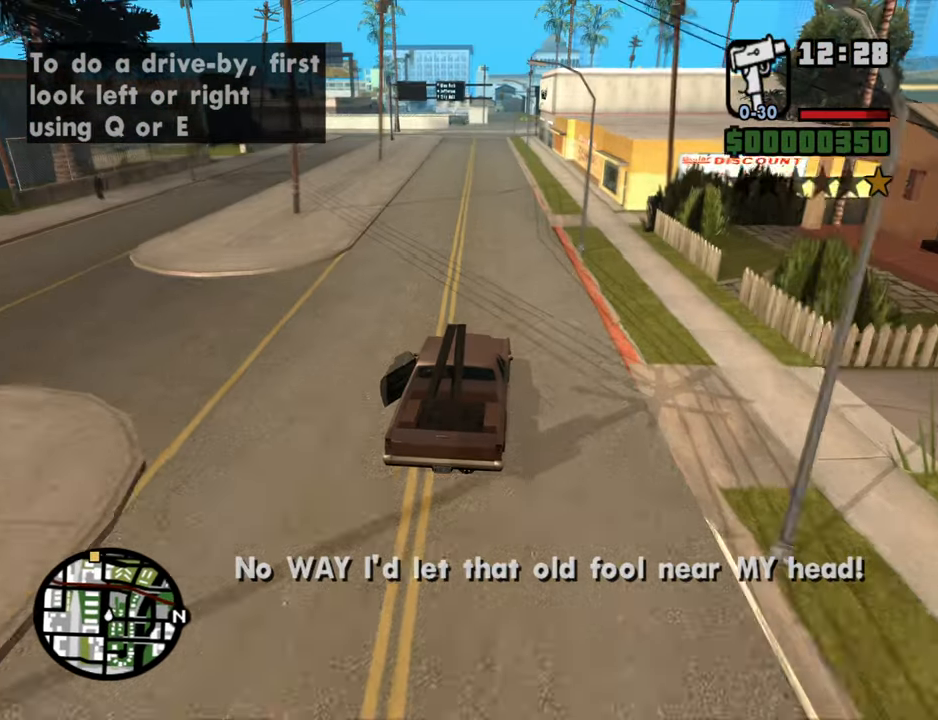
{"keys": ["w"], "mouse": [], "events": []}
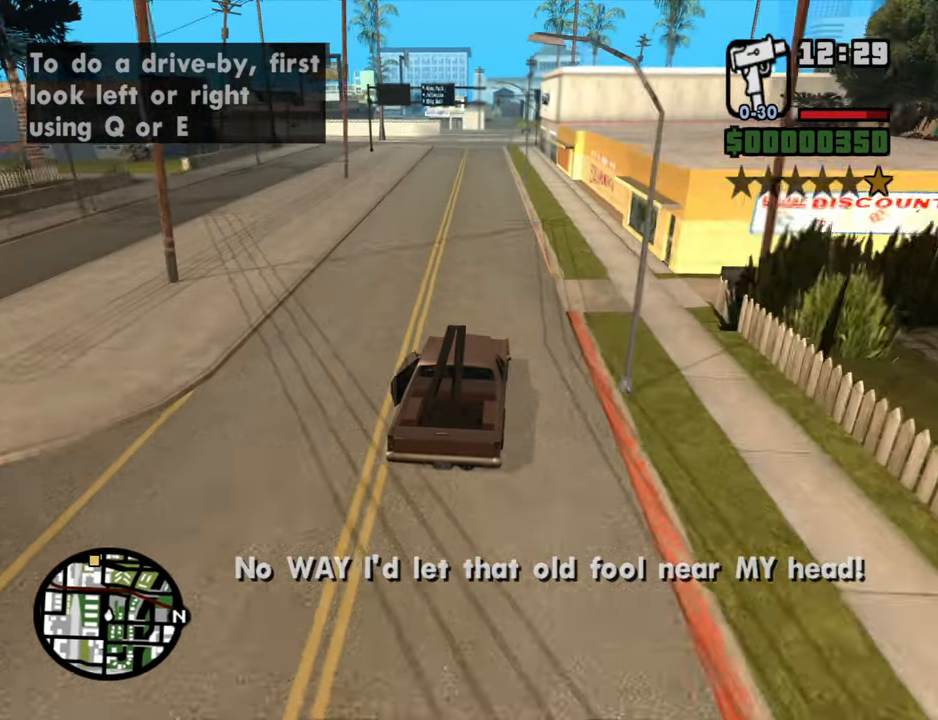
{"keys": ["w"], "mouse": [], "events": [[317, "a", "down"], [417, "a", "up"]]}
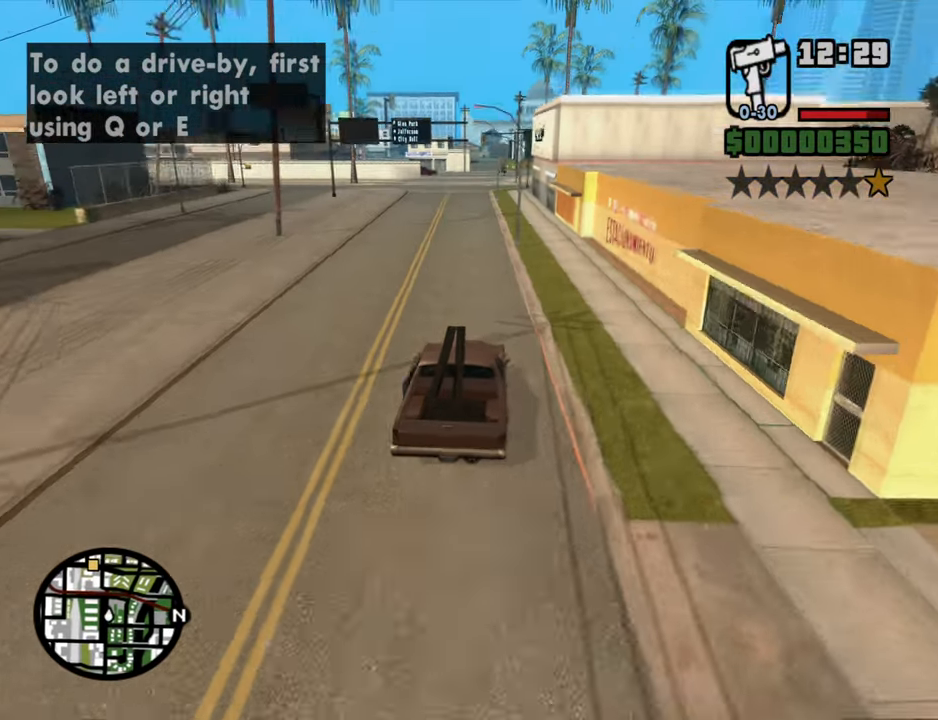
{"keys": ["w"], "mouse": [], "events": []}
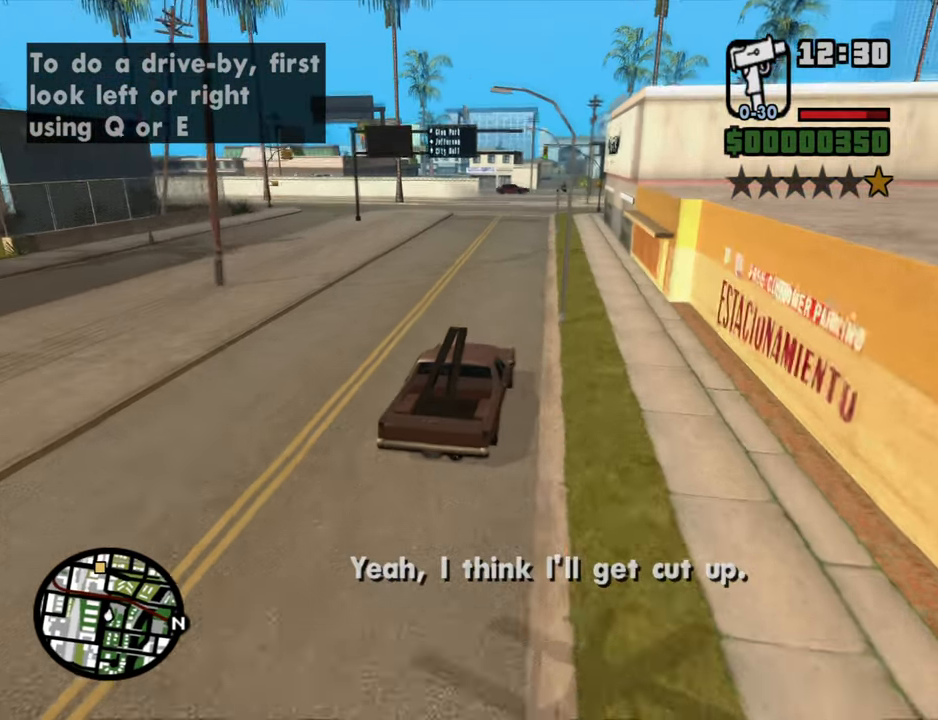
{"keys": ["w"], "mouse": [], "events": [[67, "a", "down"], [167, "a", "up"]]}
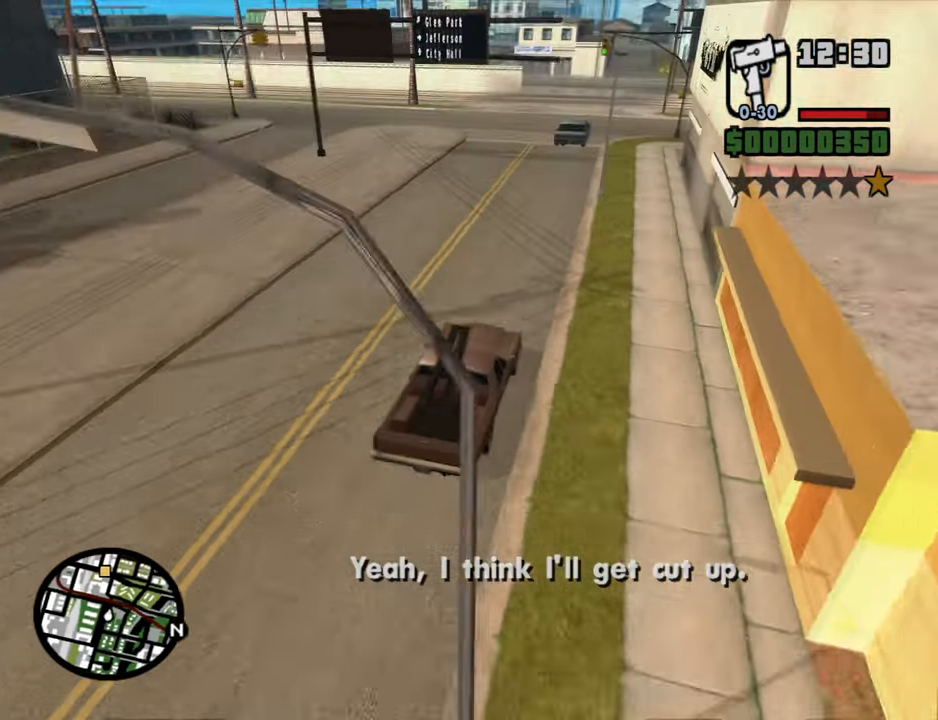
{"keys": ["a", "w"], "mouse": [], "events": [[417, "a", "down"]]}
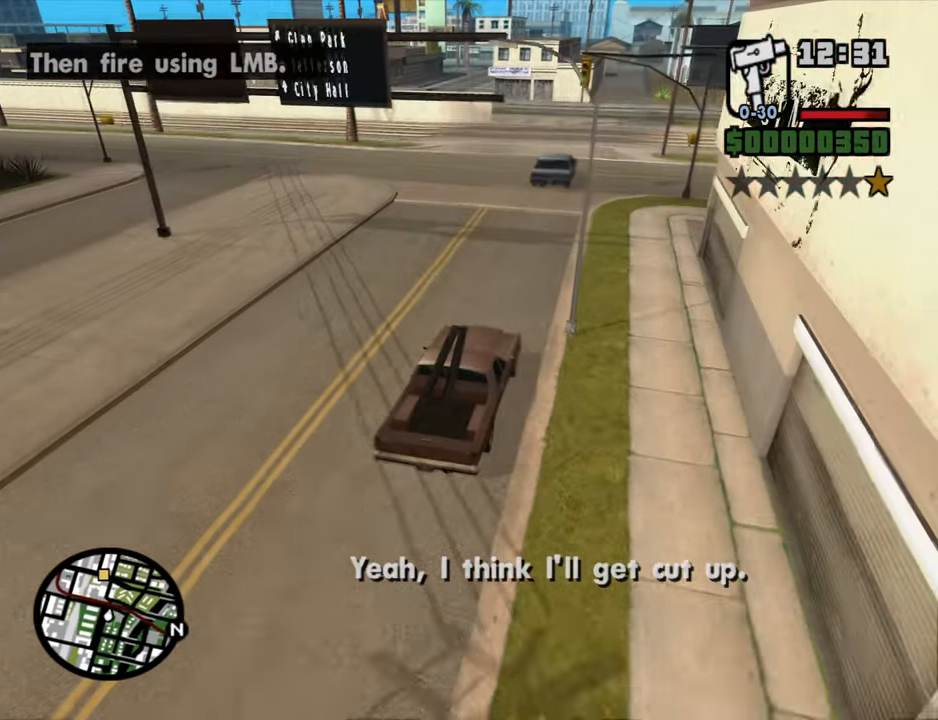
{"keys": ["w"], "mouse": [], "events": [[250, "a", "up"], [384, "d", "down"], [484, "d", "up"]]}
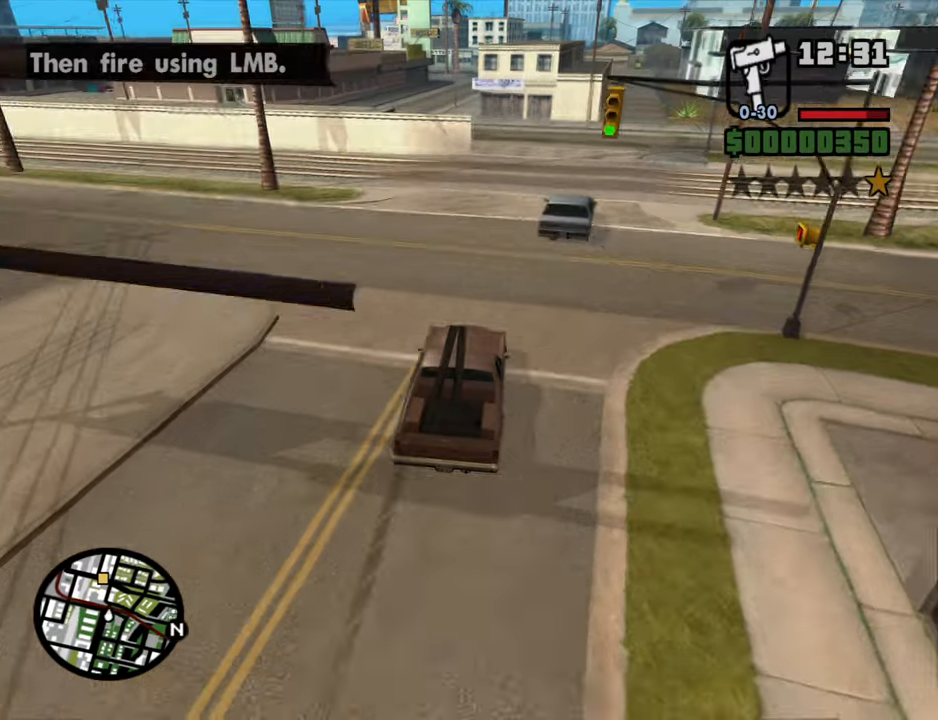
{"keys": ["a", "w"], "mouse": [], "events": [[216, "d", "down"], [300, "d", "up"], [450, "a", "down"]]}
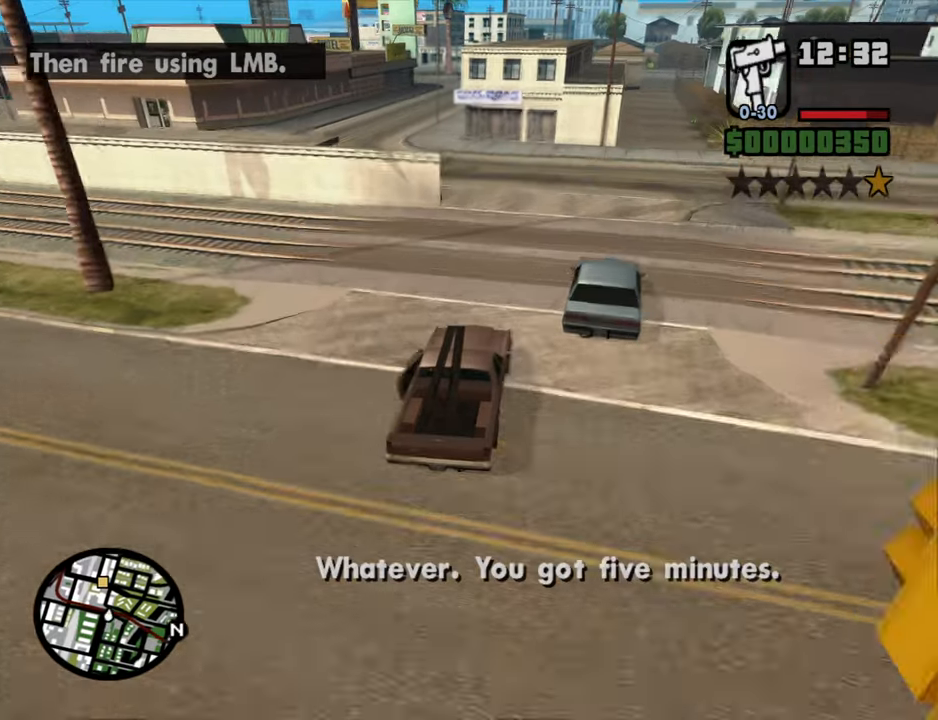
{"keys": ["a", "w"], "mouse": [], "events": []}
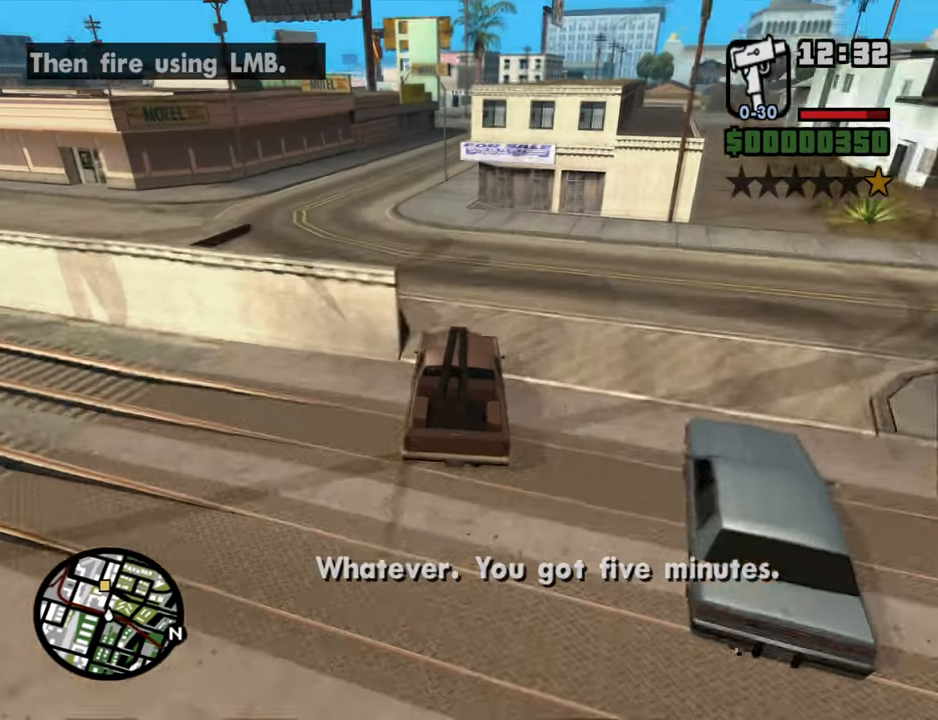
{"keys": ["w"], "mouse": [], "events": [[200, "a", "up"], [283, "d", "down"], [483, "d", "up"]]}
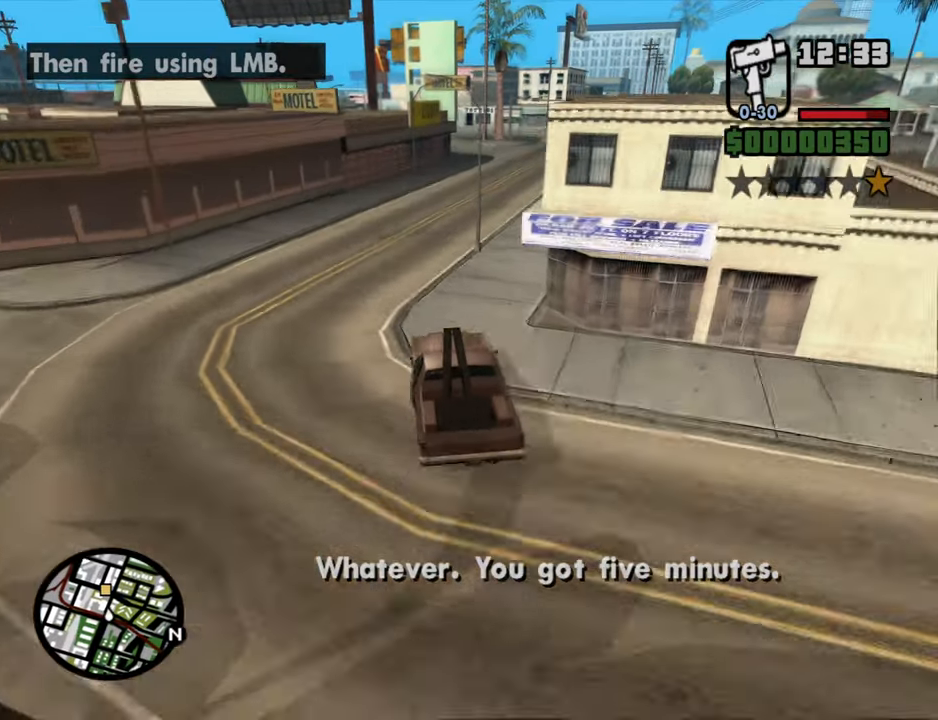
{"keys": ["d", "w"], "mouse": [], "events": [[166, "d", "down"], [300, "d", "up"], [400, "d", "down"]]}
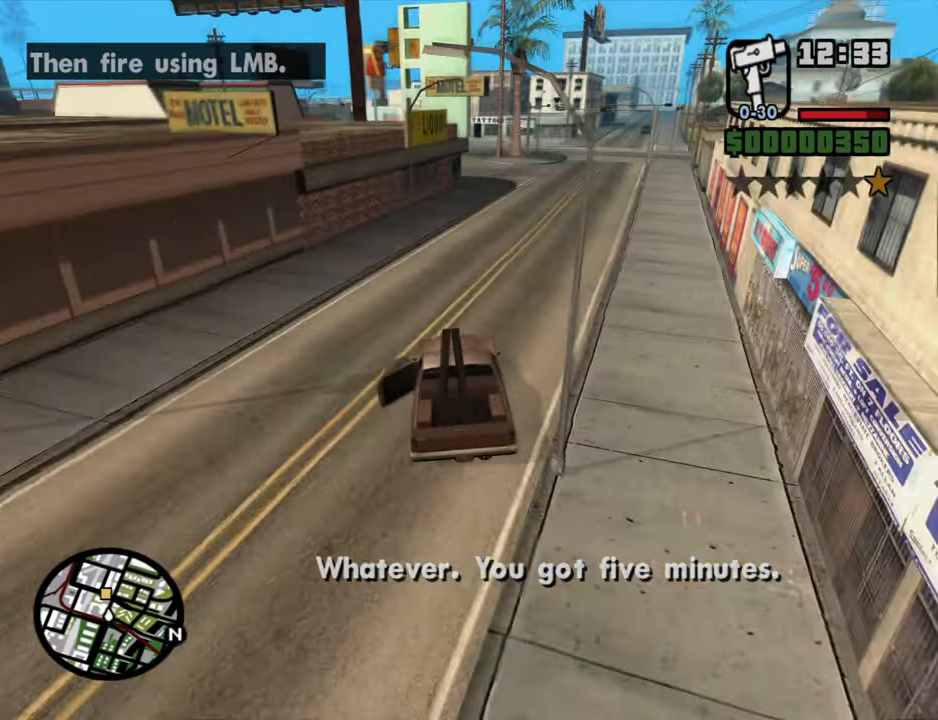
{"keys": ["w"], "mouse": [], "events": [[183, "d", "up"], [233, "a", "down"], [366, "a", "up"]]}
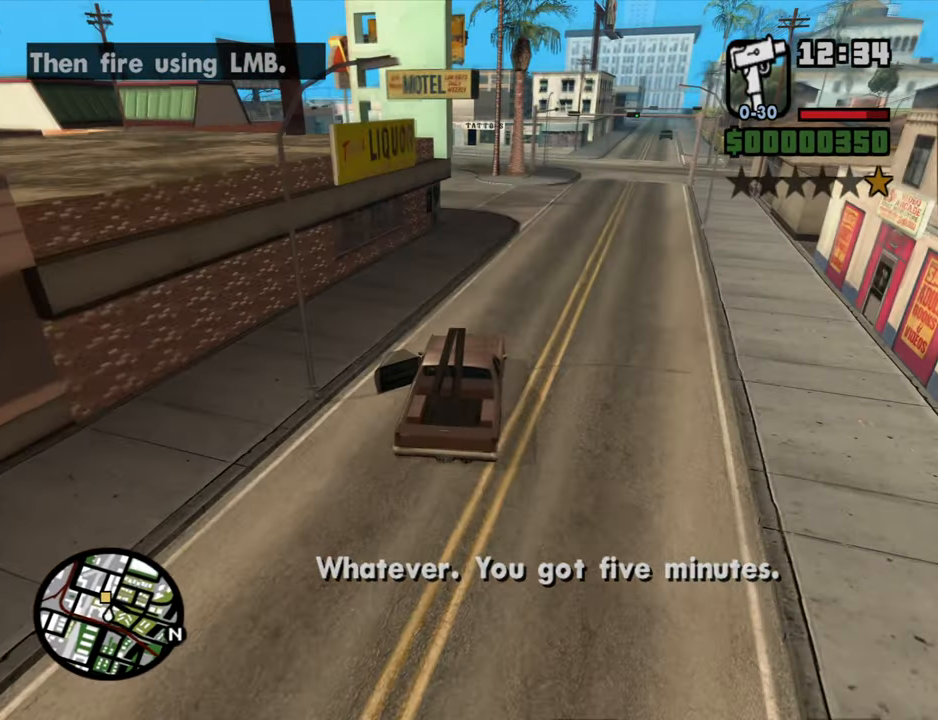
{"keys": ["a", "w"], "mouse": [], "events": [[150, "a", "down"]]}
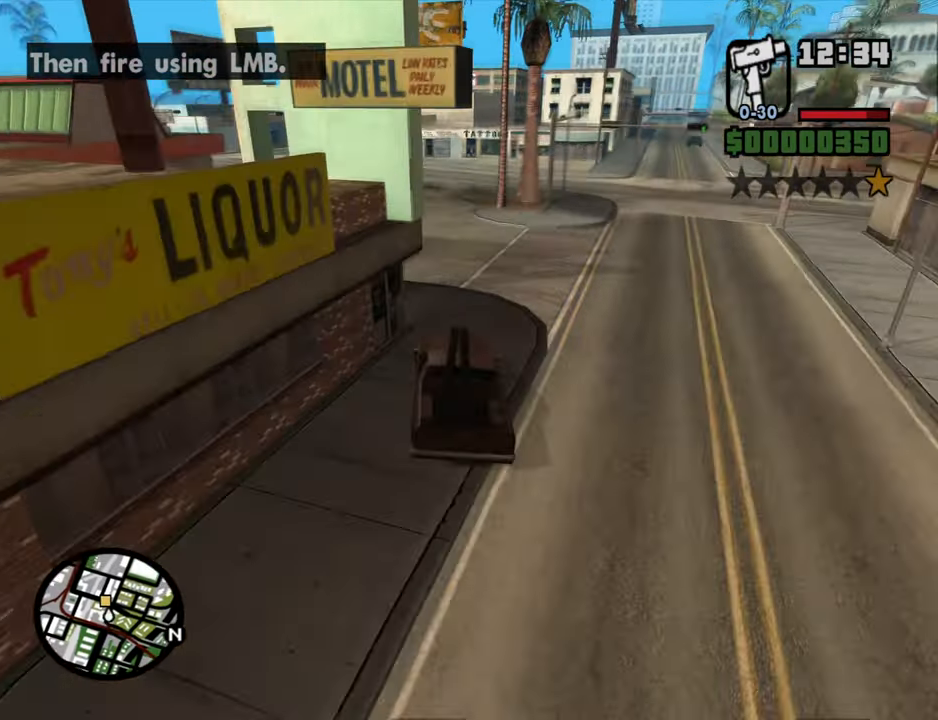
{"keys": ["d", "w"], "mouse": [], "events": [[350, "a", "up"], [400, "d", "down"]]}
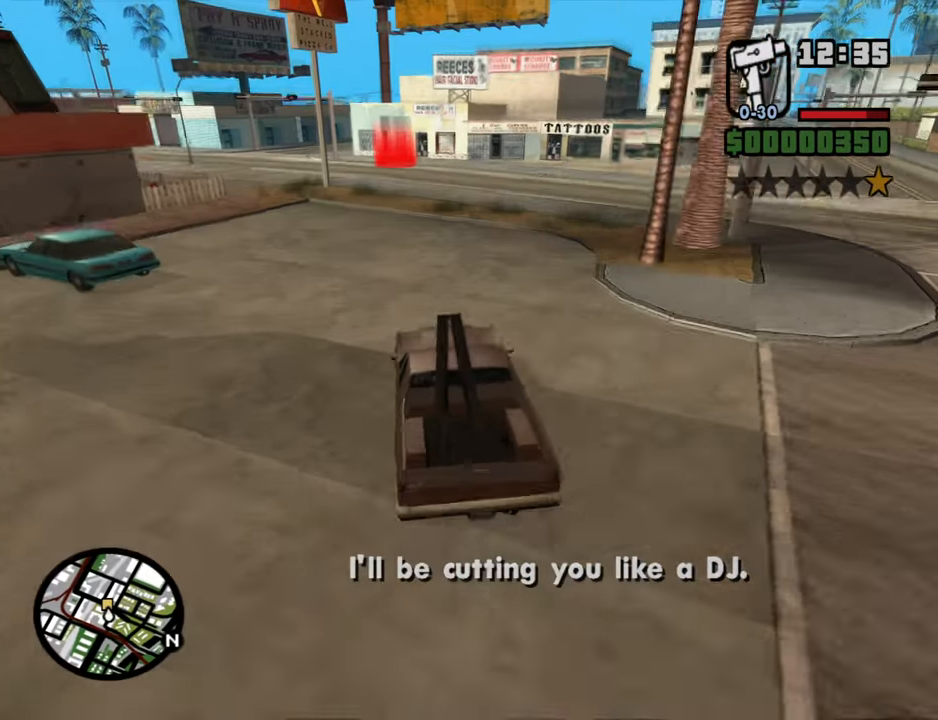
{"keys": ["w"], "mouse": [], "events": [[33, "d", "up"], [133, "a", "down"], [316, "a", "up"]]}
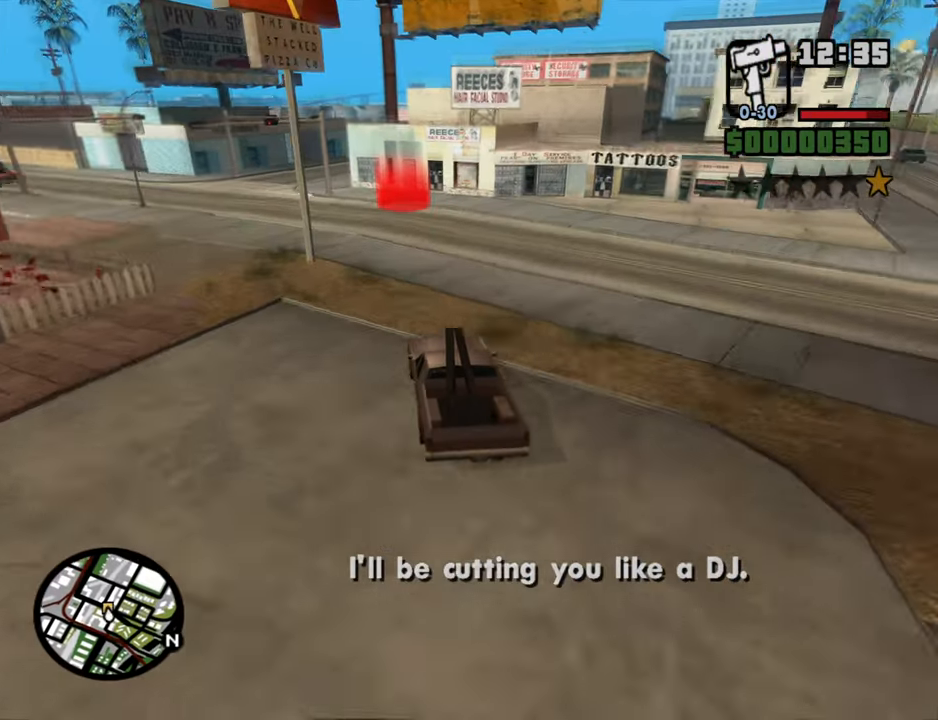
{"keys": ["d", "space"], "mouse": [], "events": [[100, "d", "down"], [200, "d", "up"], [283, "d", "down"], [483, "space", "down"], [483, "w", "up"]]}
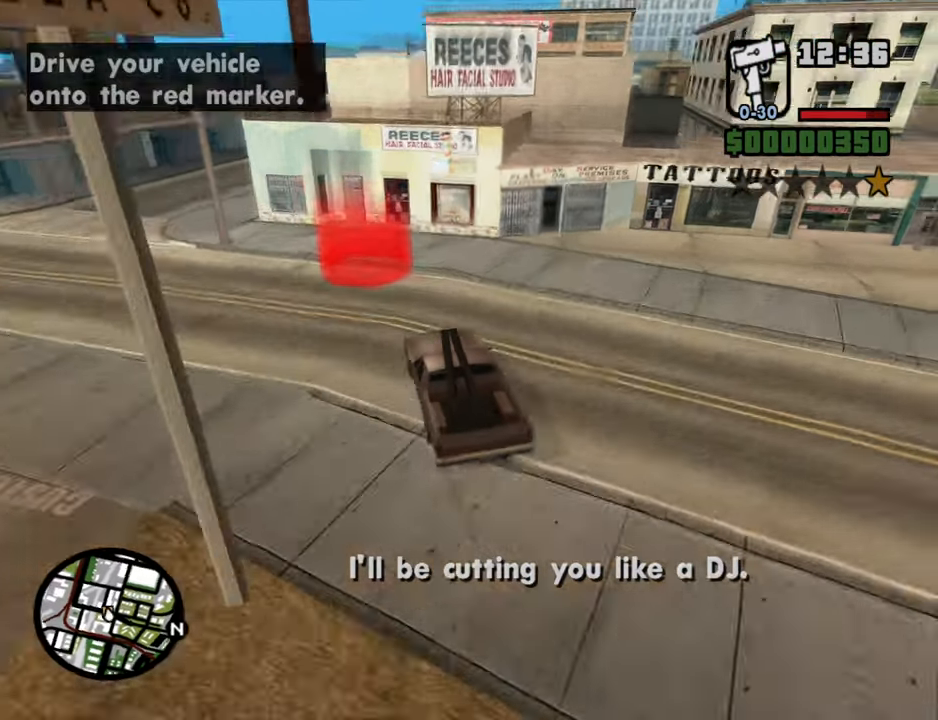
{"keys": ["a", "w"], "mouse": [], "events": [[400, "d", "up"], [450, "a", "down"], [450, "w", "down"], [499, "space", "up"]]}
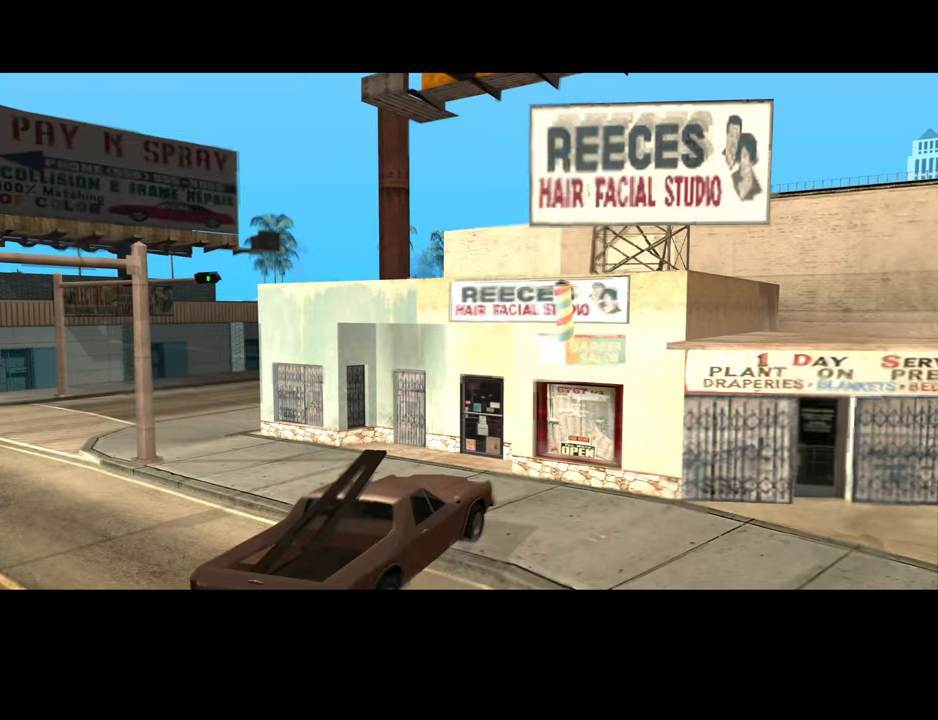
{"keys": [], "mouse": [], "events": [[33, "a", "up"], [33, "f", "down"], [33, "space", "down"], [33, "w", "up"], [133, "f", "up"], [183, "a", "down"], [183, "space", "up"], [183, "w", "down"], [233, "a", "up"], [233, "w", "up"], [283, "f", "down"], [317, "space", "down"], [367, "f", "up"], [367, "space", "up"], [417, "a", "down"], [417, "w", "down"], [467, "a", "up"], [467, "w", "up"]]}
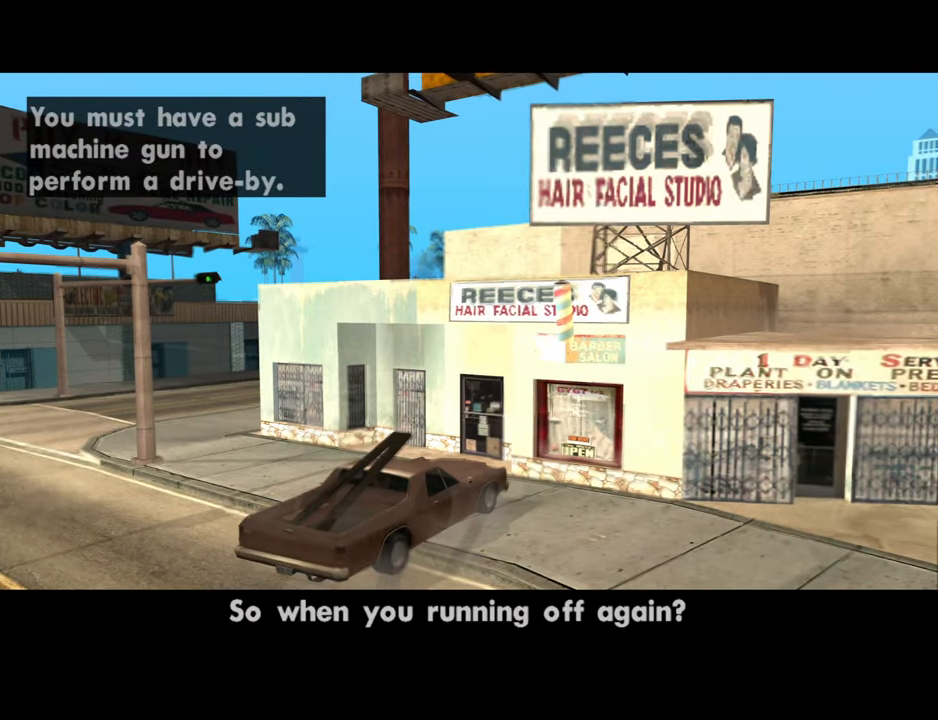
{"keys": [], "mouse": [], "events": [[17, "f", "down"], [17, "space", "down"], [50, "f", "up"], [100, "a", "down"], [100, "space", "up"], [200, "a", "up"], [200, "f", "down"], [250, "f", "up"], [250, "space", "down"], [283, "a", "down"], [283, "space", "up"], [383, "a", "up"], [383, "f", "down"], [433, "space", "down"], [483, "f", "up"], [483, "space", "up"]]}
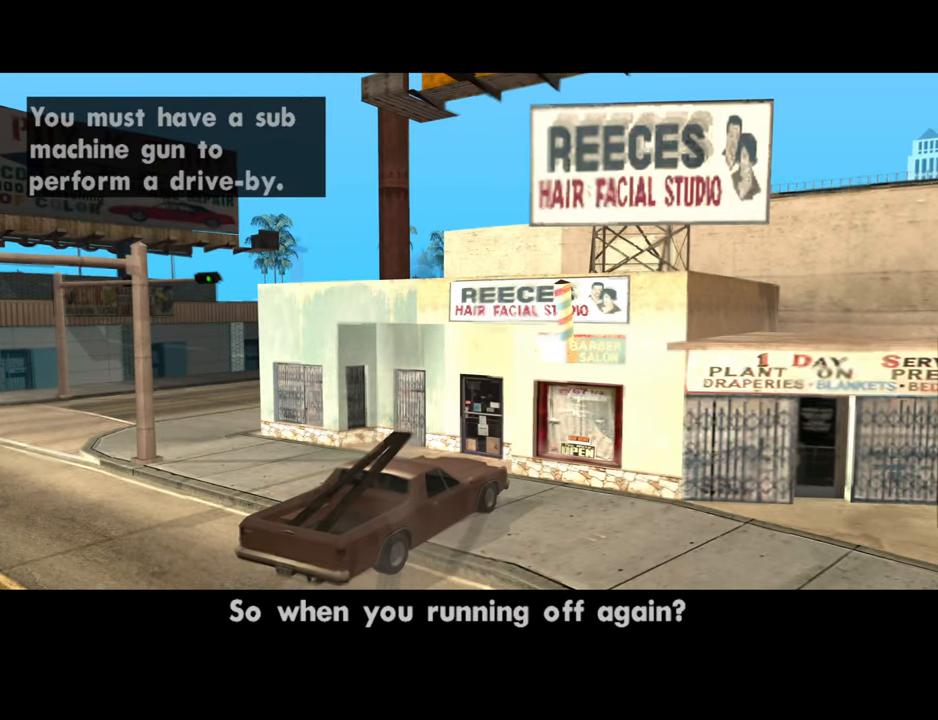
{"keys": ["f"], "mouse": [], "events": [[33, "a", "down"], [33, "w", "down"], [67, "a", "up"], [67, "f", "down"], [67, "w", "up"], [117, "space", "down"], [167, "f", "up"], [217, "a", "down"], [217, "space", "up"], [217, "w", "down"], [267, "a", "up"], [267, "w", "up"], [300, "f", "down"], [300, "space", "down"], [350, "f", "up"], [400, "a", "down"], [400, "space", "up"], [400, "w", "down"], [500, "a", "up"], [500, "f", "down"], [500, "w", "up"]]}
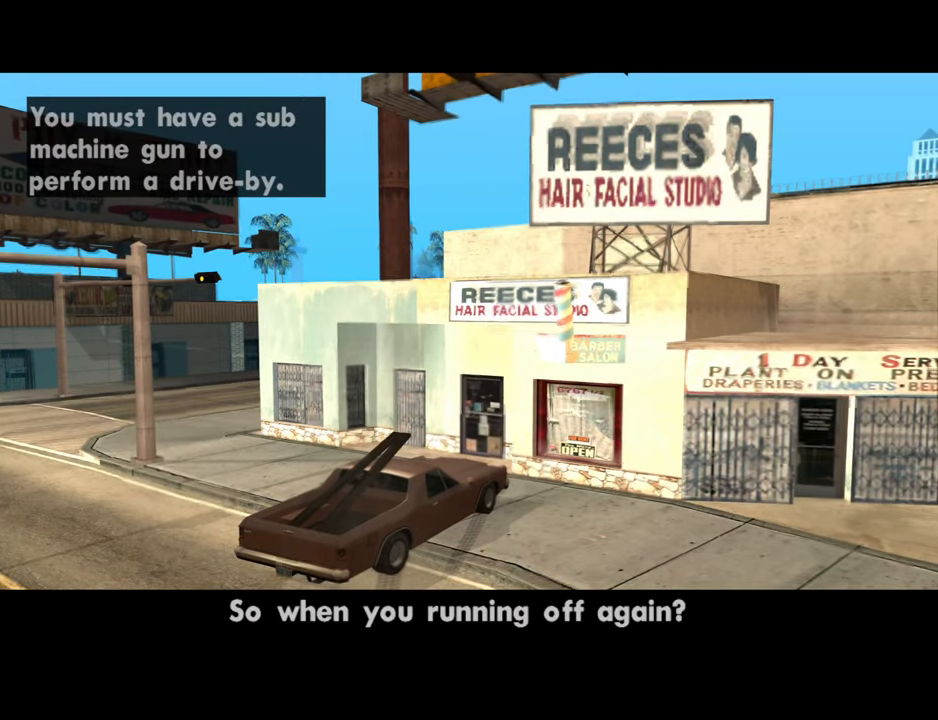
{"keys": ["space"], "mouse": [], "events": [[33, "f", "up"], [33, "space", "down"], [83, "space", "up"], [133, "a", "down"], [133, "w", "down"], [183, "a", "up"], [183, "f", "down"], [183, "w", "up"], [233, "space", "down"], [283, "f", "up"], [317, "a", "down"], [317, "space", "up"], [317, "w", "down"], [367, "a", "up"], [367, "w", "up"], [417, "f", "down"], [467, "f", "up"], [467, "space", "down"]]}
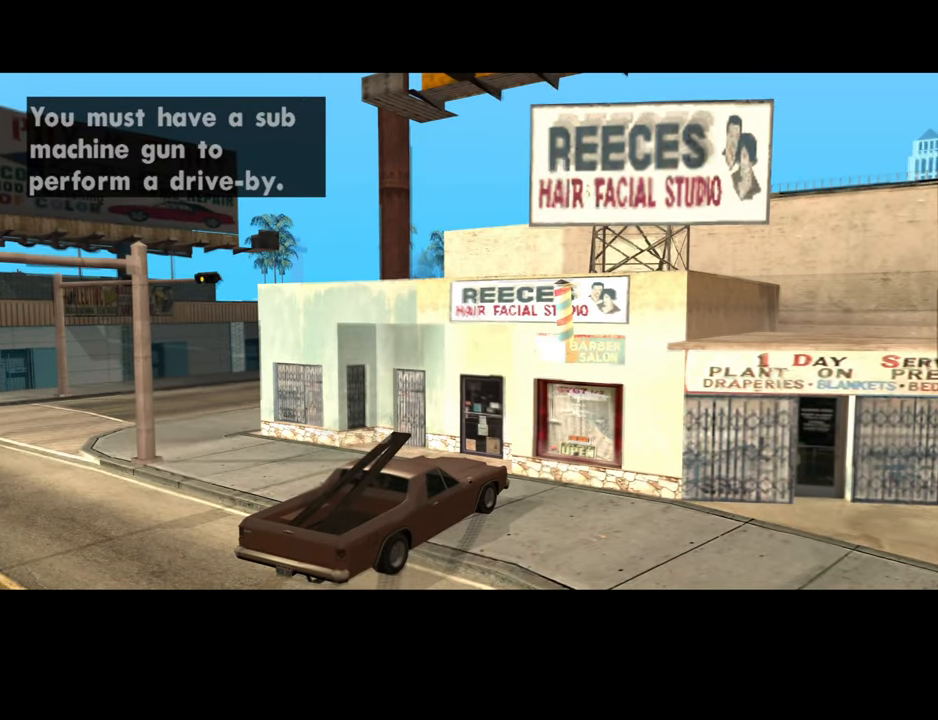
{"keys": [], "mouse": [], "events": [[17, "a", "down"], [17, "space", "up"], [17, "w", "down"], [100, "a", "up"], [100, "f", "down"], [100, "w", "up"], [150, "space", "down"], [200, "f", "up"], [200, "space", "up"], [250, "a", "down"], [250, "w", "down"], [283, "a", "up"], [283, "w", "up"], [333, "f", "down"], [333, "space", "down"], [383, "f", "up"], [383, "space", "up"], [433, "a", "down"], [433, "w", "down"], [483, "a", "up"], [483, "w", "up"]]}
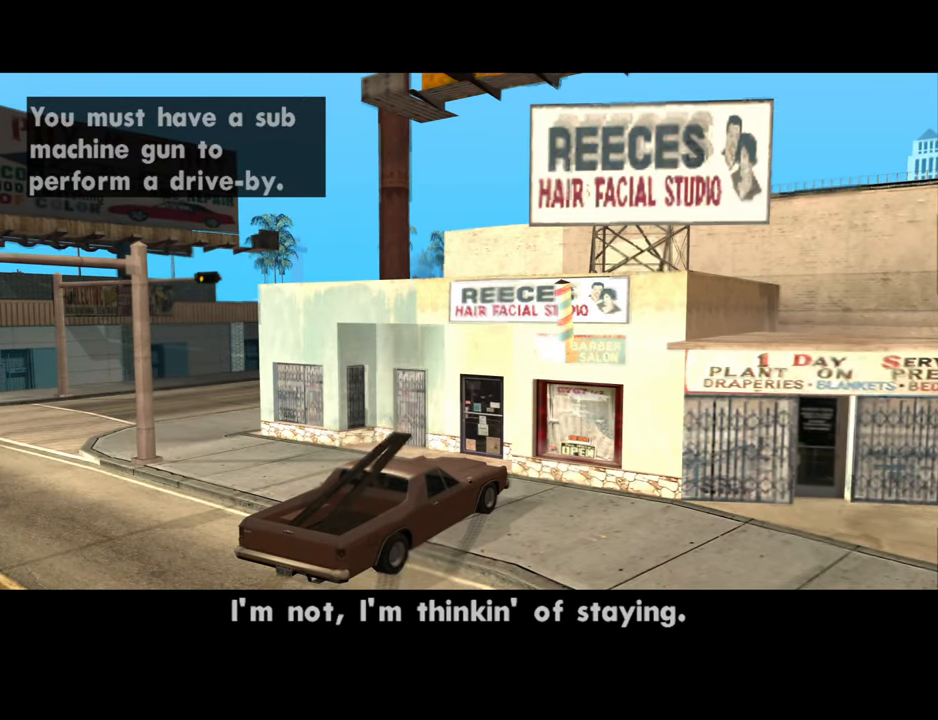
{"keys": ["a", "w"], "mouse": [], "events": [[33, "f", "down"], [33, "space", "down"], [67, "f", "up"], [67, "space", "up"], [117, "a", "down"], [117, "w", "down"], [167, "a", "up"], [167, "w", "up"], [217, "f", "down"], [217, "space", "down"], [267, "f", "up"], [300, "a", "down"], [300, "space", "up"], [300, "w", "down"], [350, "a", "up"], [350, "w", "up"], [400, "f", "down"], [400, "space", "down"], [450, "f", "up"], [450, "space", "up"], [500, "a", "down"], [500, "w", "down"]]}
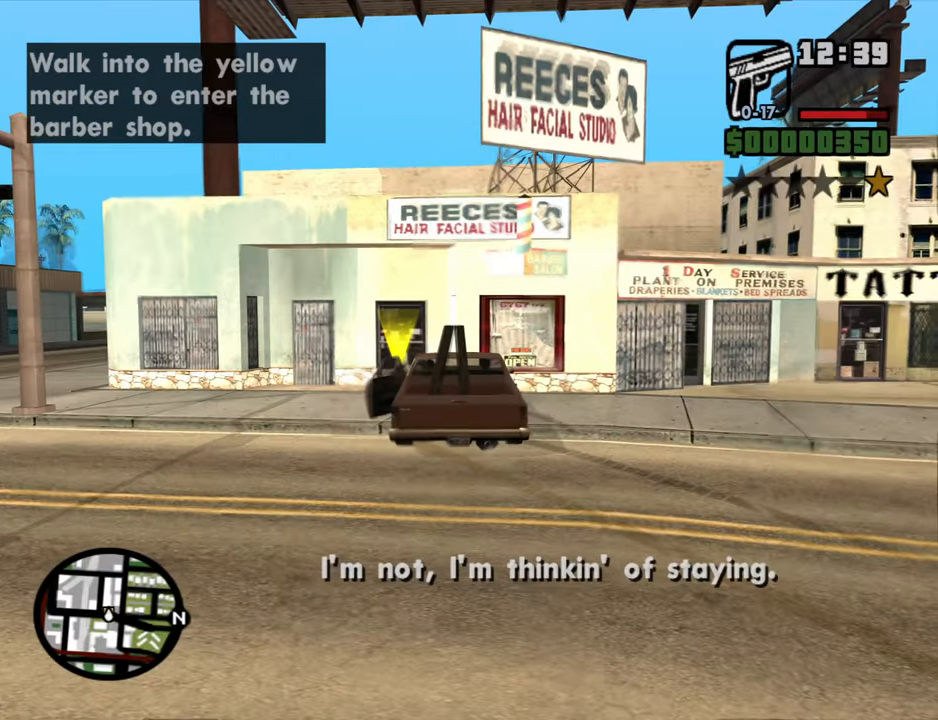
{"keys": ["w"], "mouse": [], "events": [[33, "a", "up"], [33, "w", "up"], [83, "f", "down"], [133, "f", "up"], [283, "f", "down"], [317, "f", "up"], [317, "mouse_wheel_down", "down"], [367, "mouse_wheel_down", "up"], [417, "w", "down"]]}
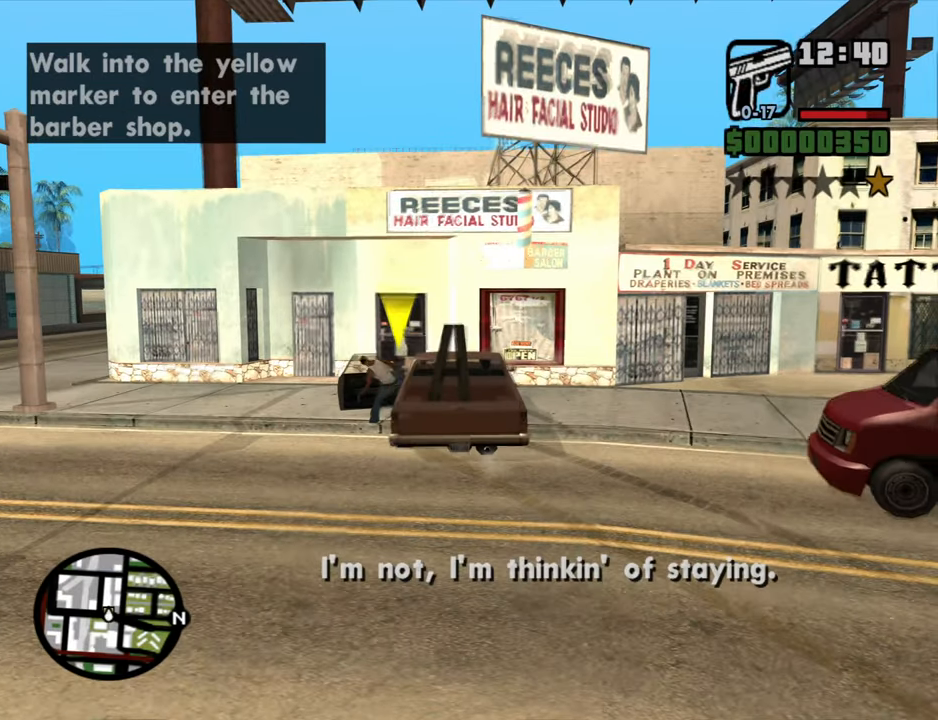
{"keys": ["w"], "mouse": [], "events": [[100, "space", "down"], [200, "space", "up"], [333, "space", "down"], [433, "space", "up"]]}
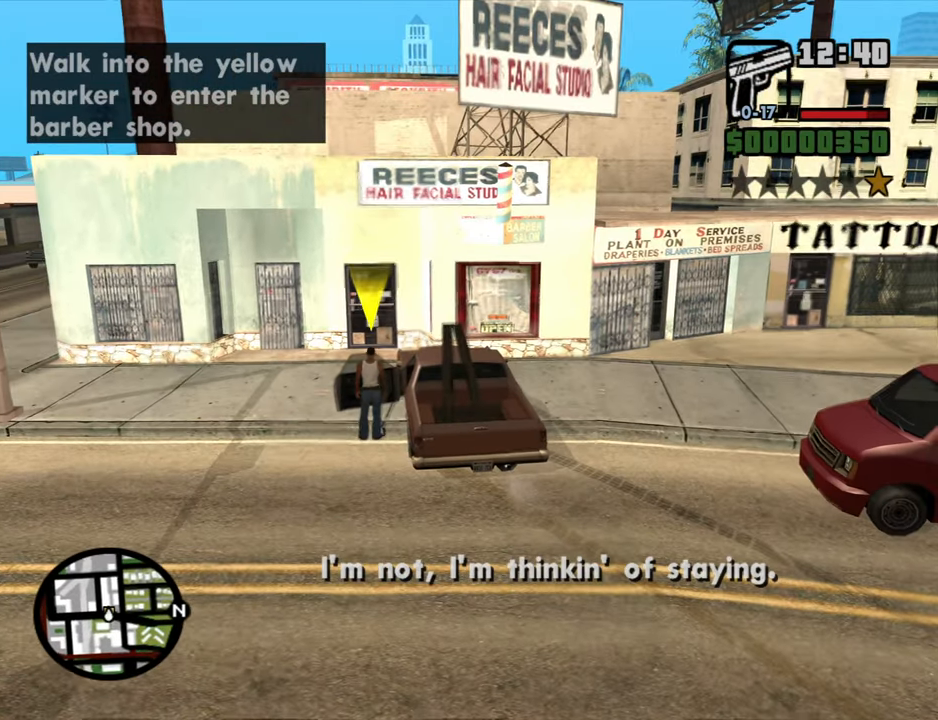
{"keys": ["space", "w"], "mouse": [], "events": [[33, "space", "down"], [117, "space", "up"], [267, "space", "down"], [350, "space", "up"], [450, "space", "down"]]}
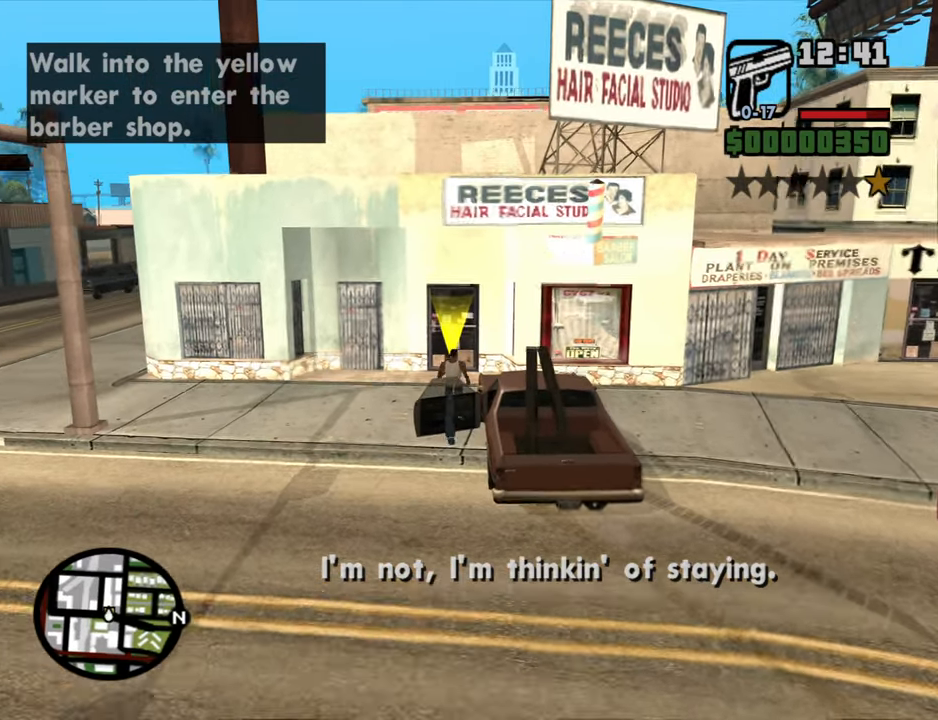
{"keys": ["space", "w"], "mouse": [], "events": [[83, "space", "up"], [183, "space", "down"], [267, "space", "up"], [417, "space", "down"]]}
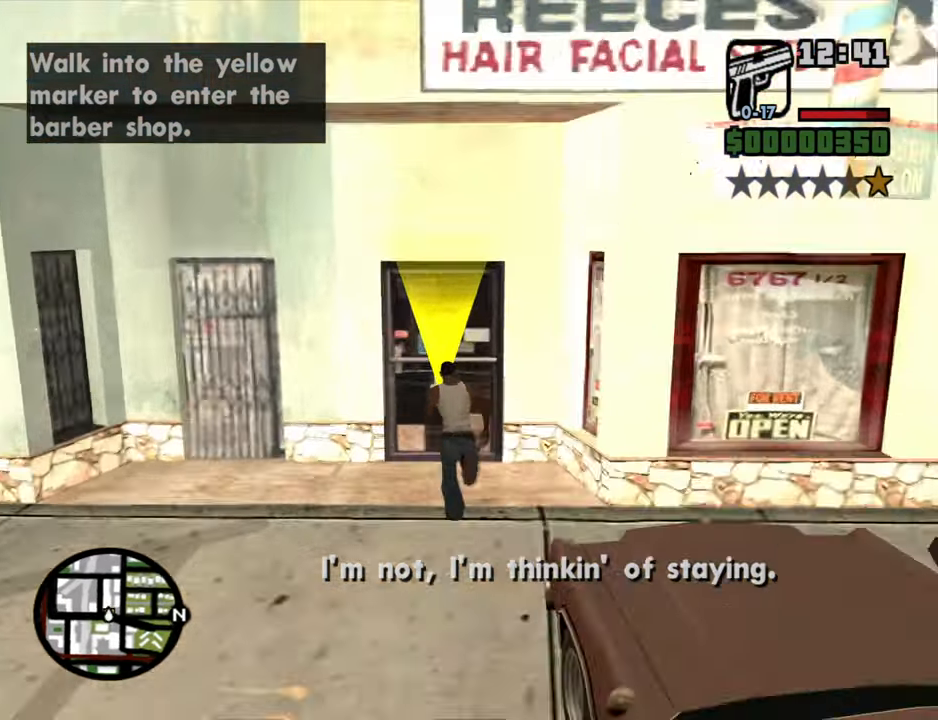
{"keys": [], "mouse": [], "events": [[17, "space", "up"], [150, "space", "down"], [250, "space", "up"], [334, "w", "up"]]}